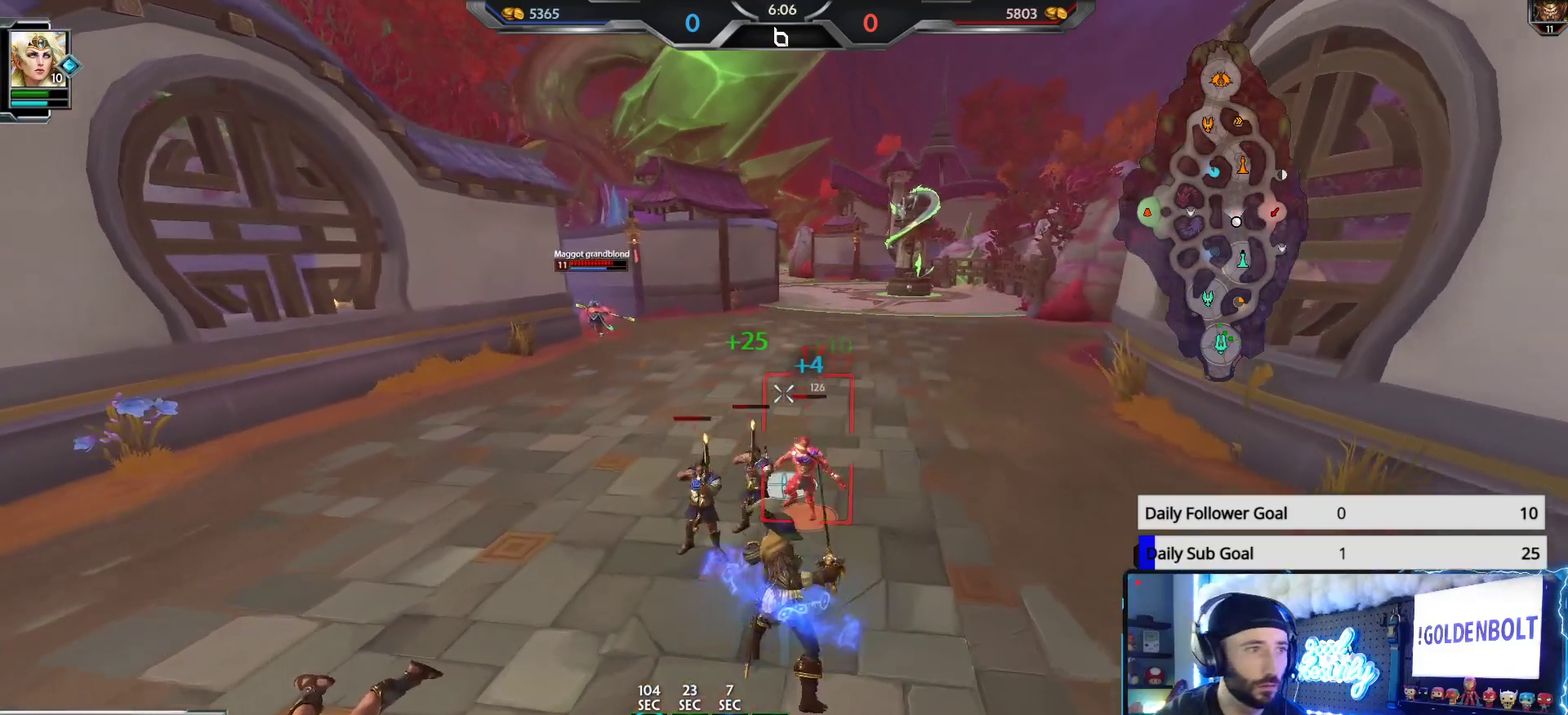
Gameplay with a controller (Xbox layout); each line is a JSON object with the inputs held at the frame after it. "events" lists button and stick changes between this image and that frame as [ms after this image, input, new state], when the widget could be followed in between.
{"buttons": ["R2"], "left_stick": "center", "right_stick": "center", "events": [[100, "left_stick", "down-right"], [317, "left_stick", "up-right"], [383, "left_stick", "center"]]}
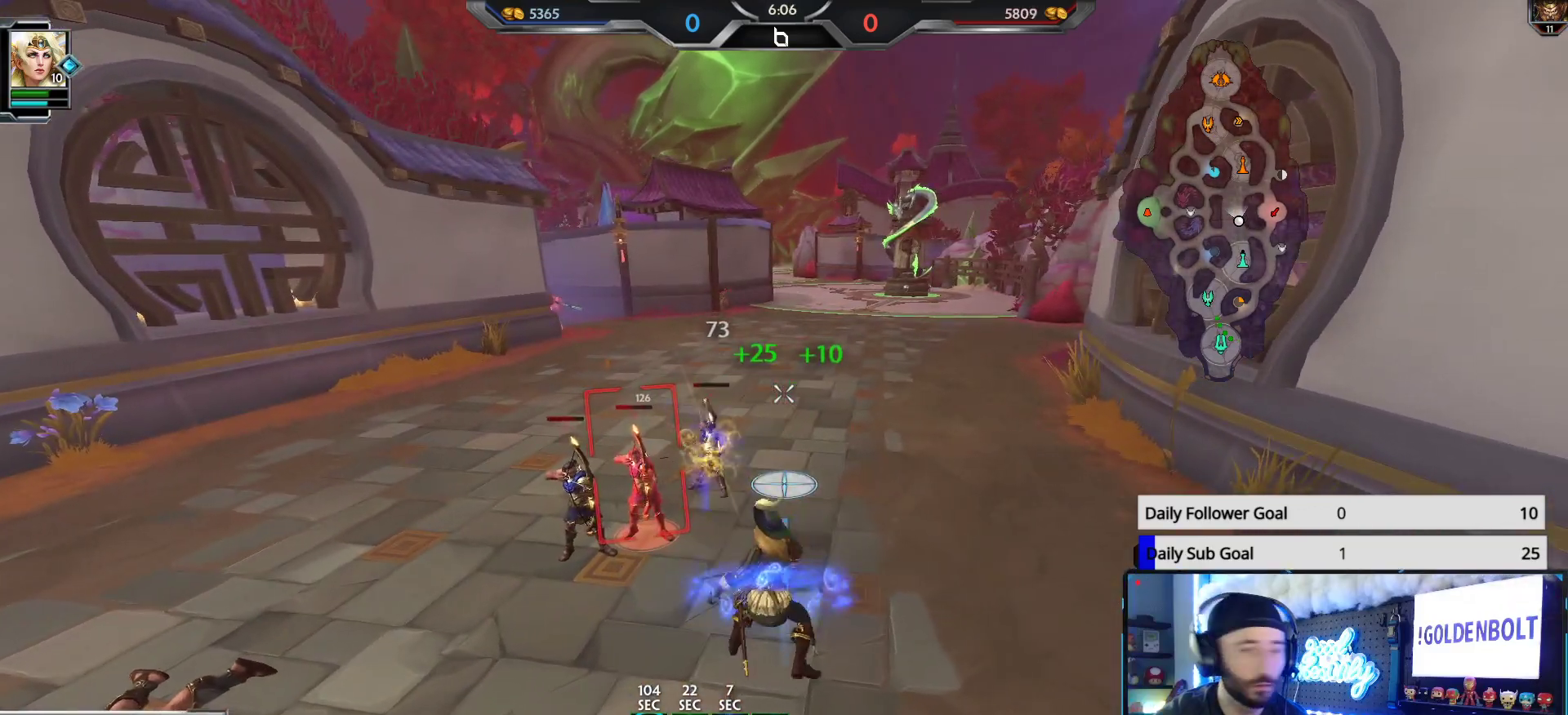
{"buttons": ["R2"], "left_stick": "center", "right_stick": "center", "events": [[217, "right_stick", "left"], [350, "right_stick", "center"]]}
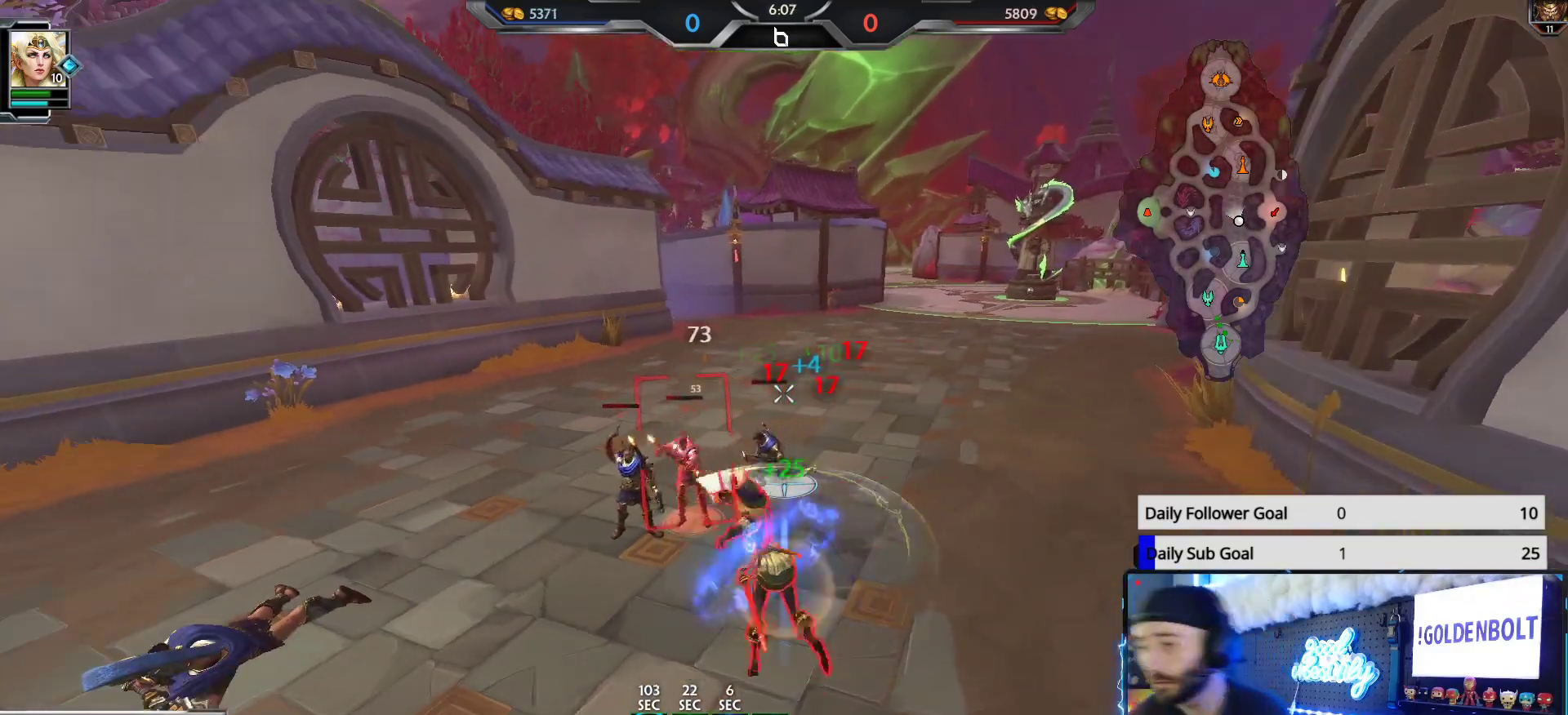
{"buttons": ["R2"], "left_stick": "center", "right_stick": "center", "events": []}
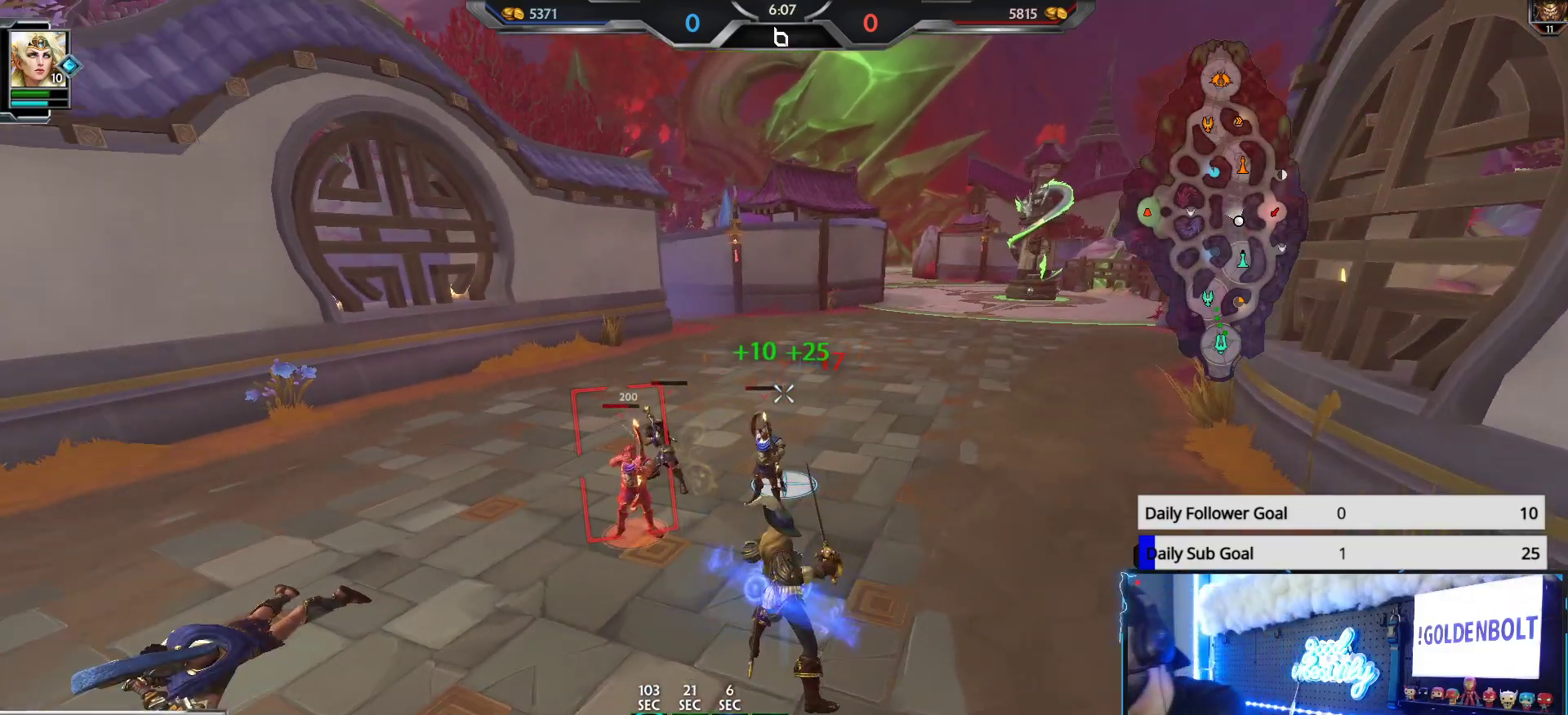
{"buttons": ["R2"], "left_stick": "center", "right_stick": "center", "events": []}
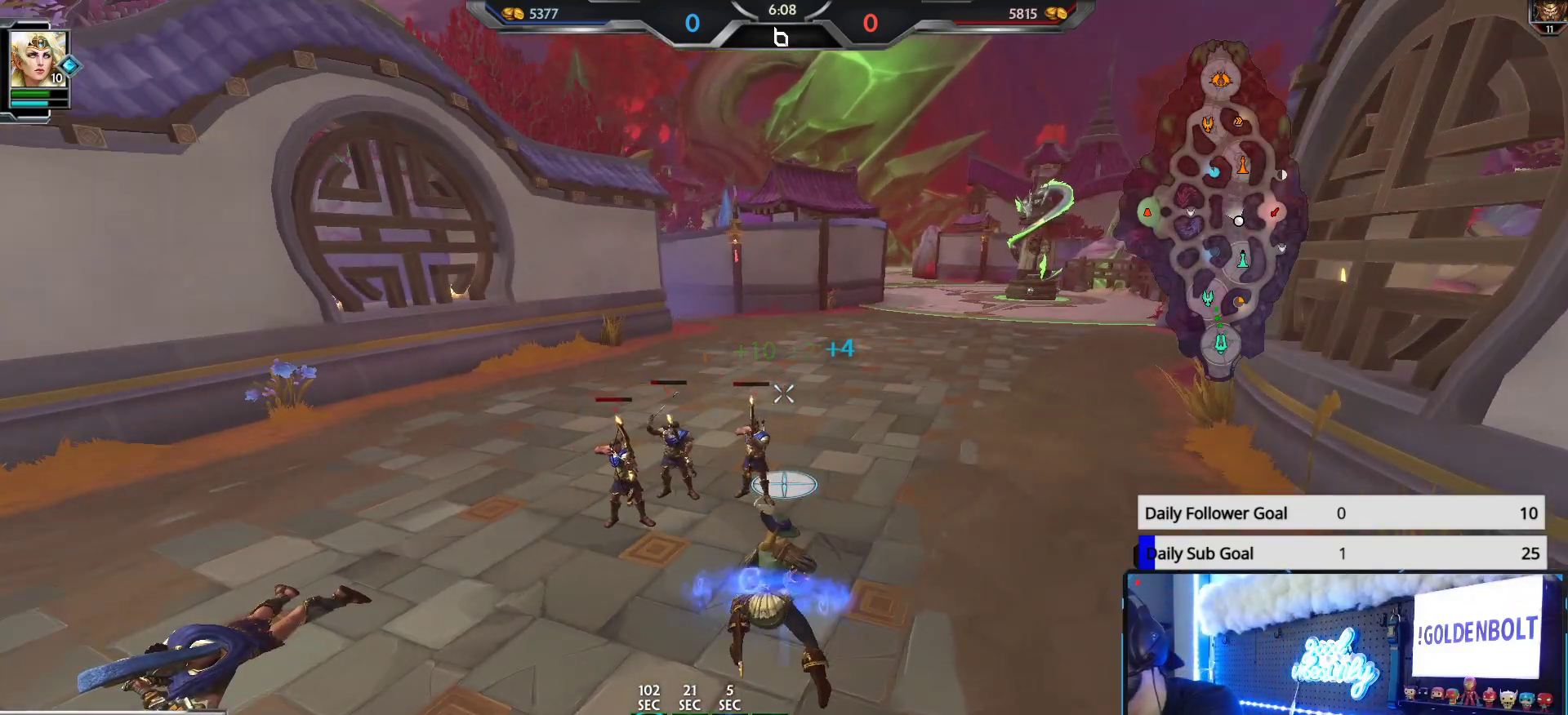
{"buttons": ["R2"], "left_stick": "center", "right_stick": "center", "events": []}
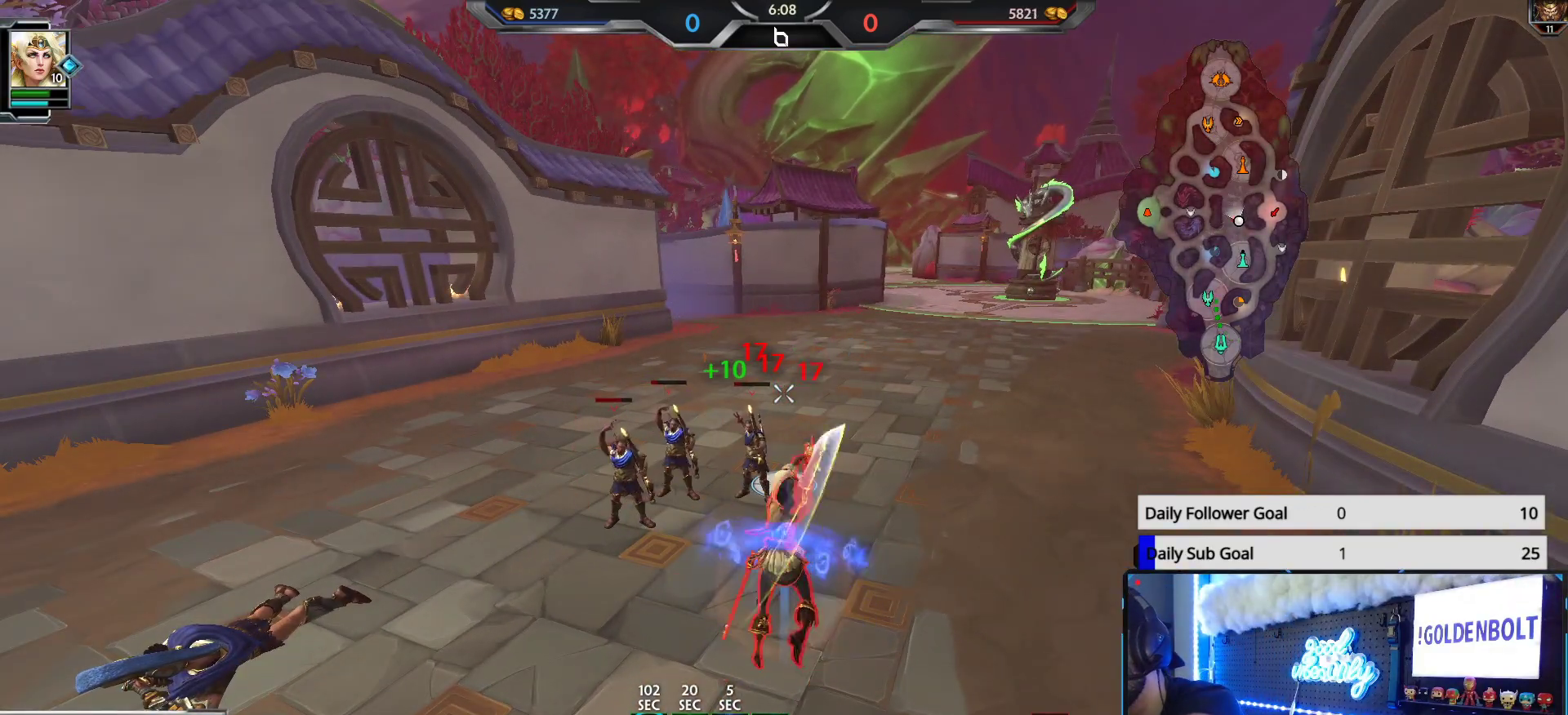
{"buttons": ["R2"], "left_stick": "center", "right_stick": "center", "events": []}
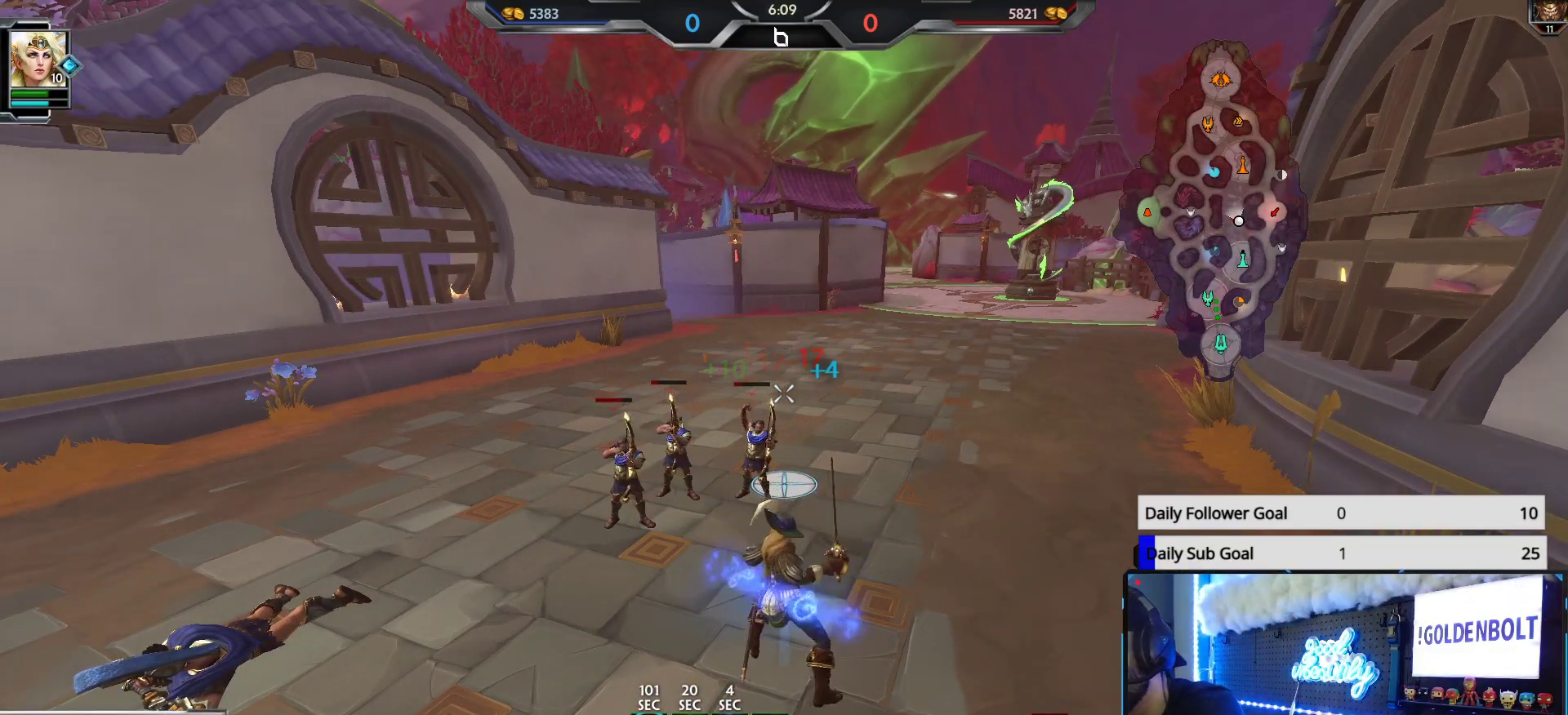
{"buttons": ["R2"], "left_stick": "center", "right_stick": "center", "events": []}
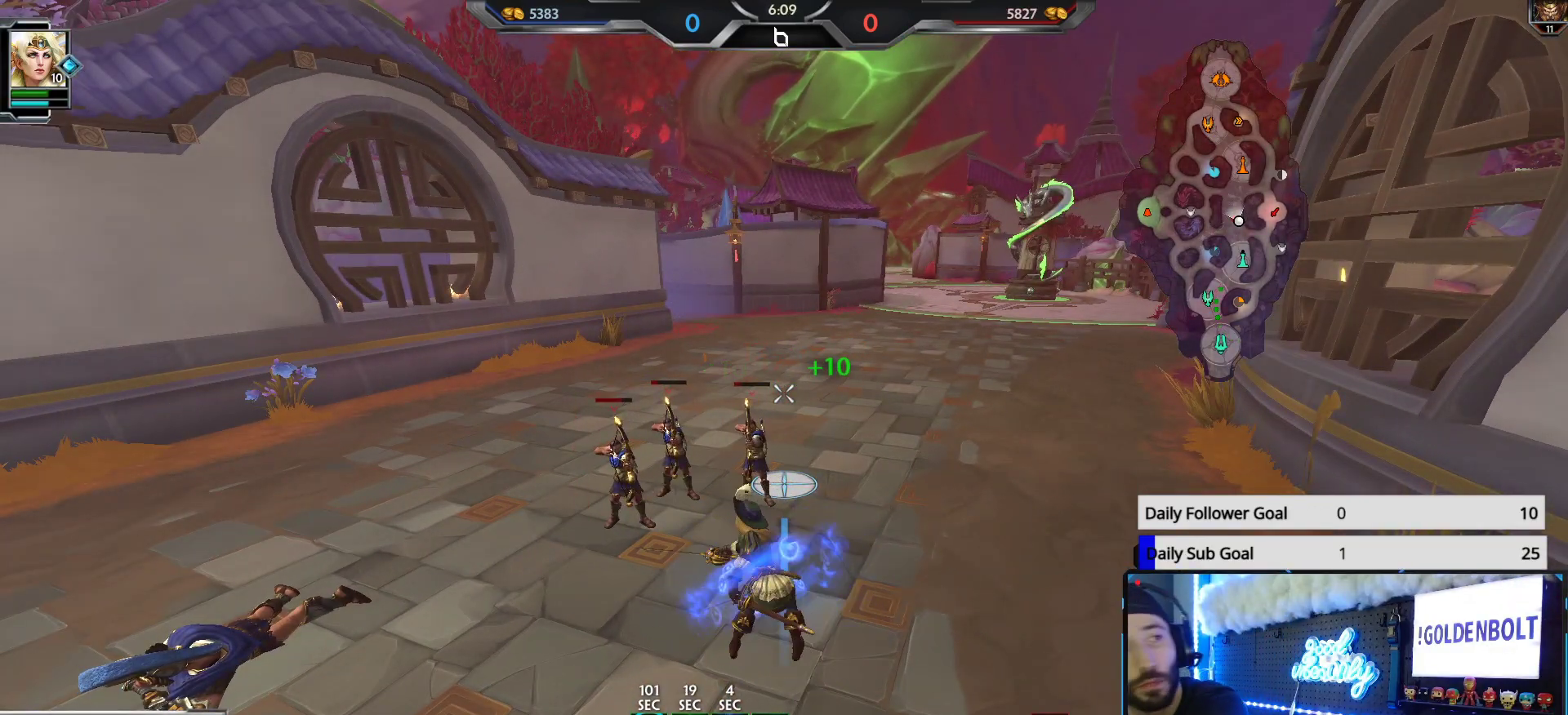
{"buttons": ["R2"], "left_stick": "center", "right_stick": "center", "events": []}
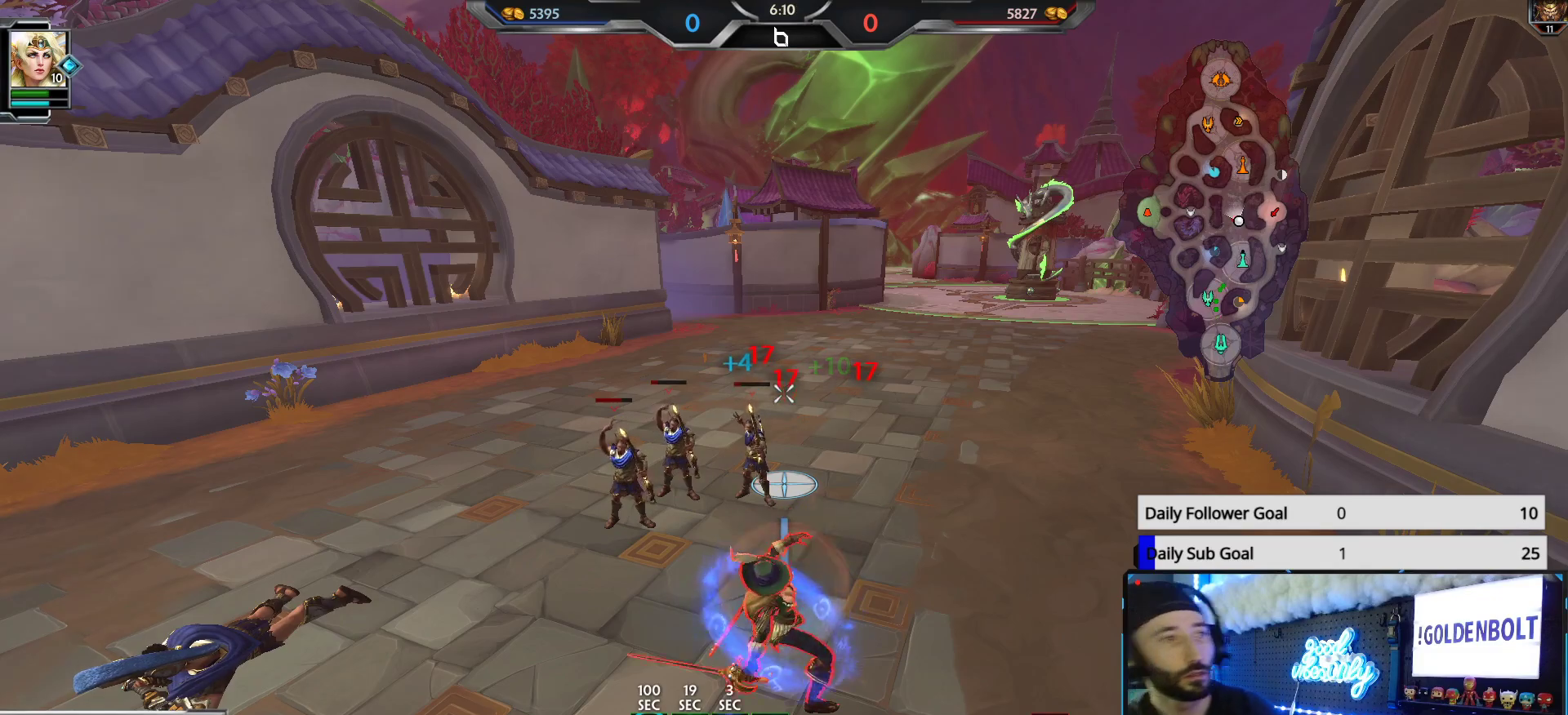
{"buttons": ["R2"], "left_stick": "center", "right_stick": "center", "events": []}
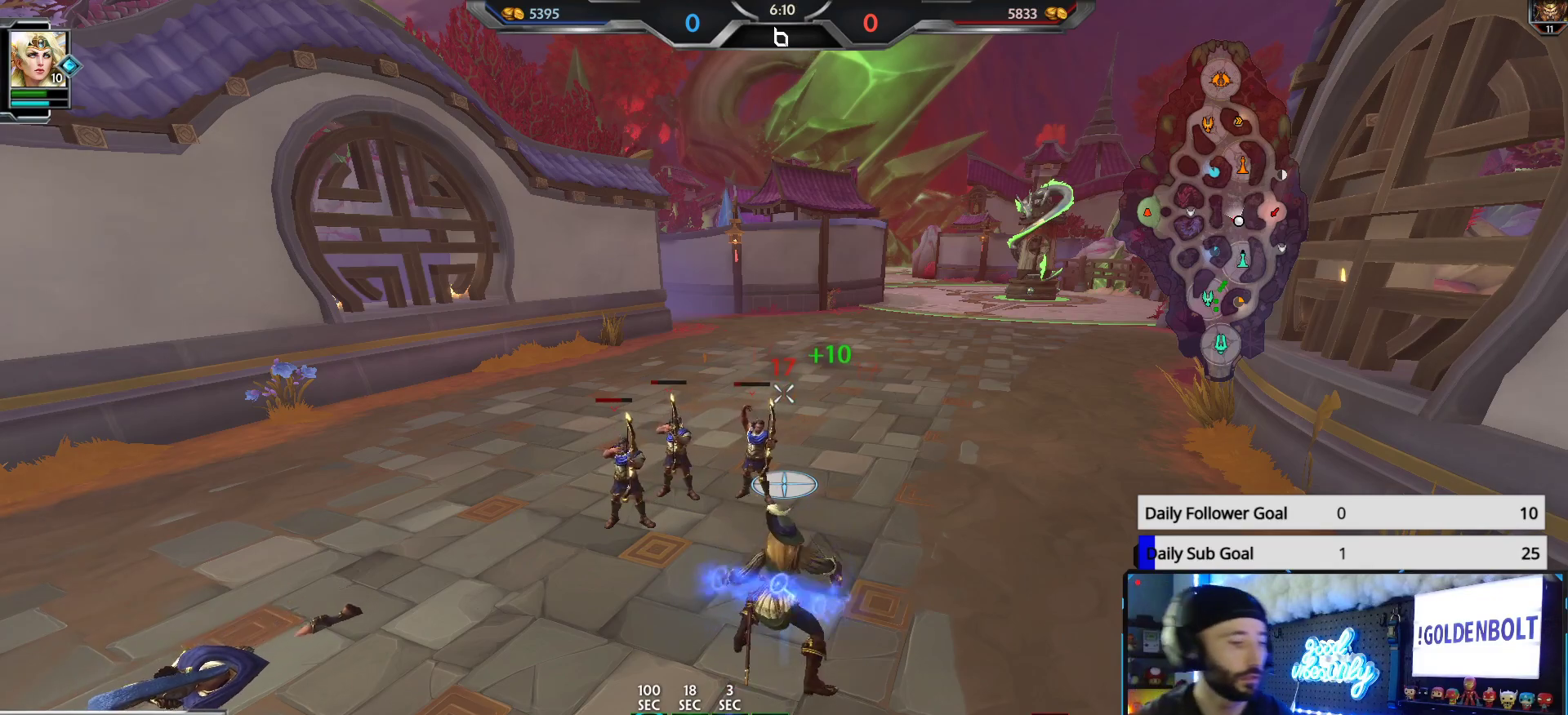
{"buttons": ["R2"], "left_stick": "up-left", "right_stick": "center", "events": [[33, "left_stick", "up"], [250, "left_stick", "up-left"]]}
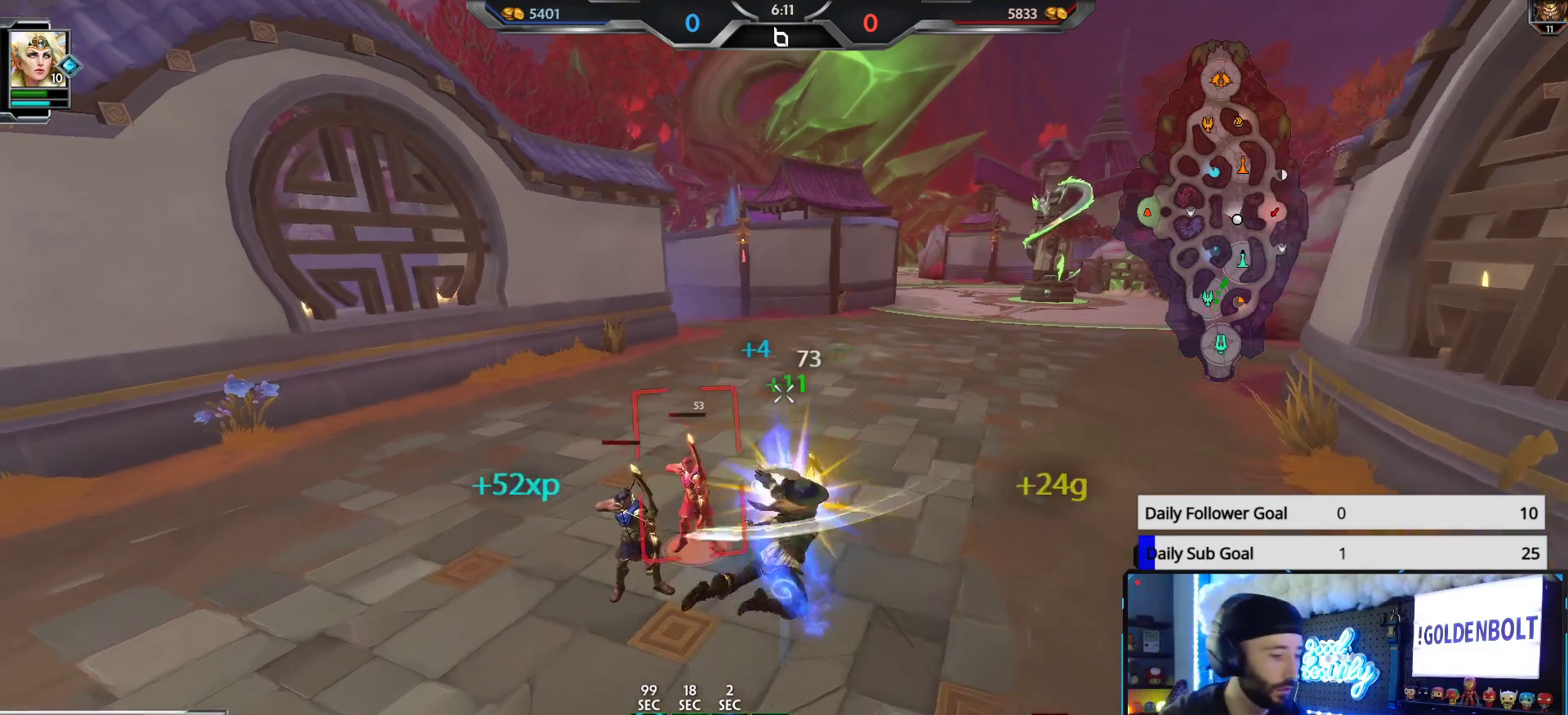
{"buttons": ["R2"], "left_stick": "center", "right_stick": "center", "events": [[183, "left_stick", "center"]]}
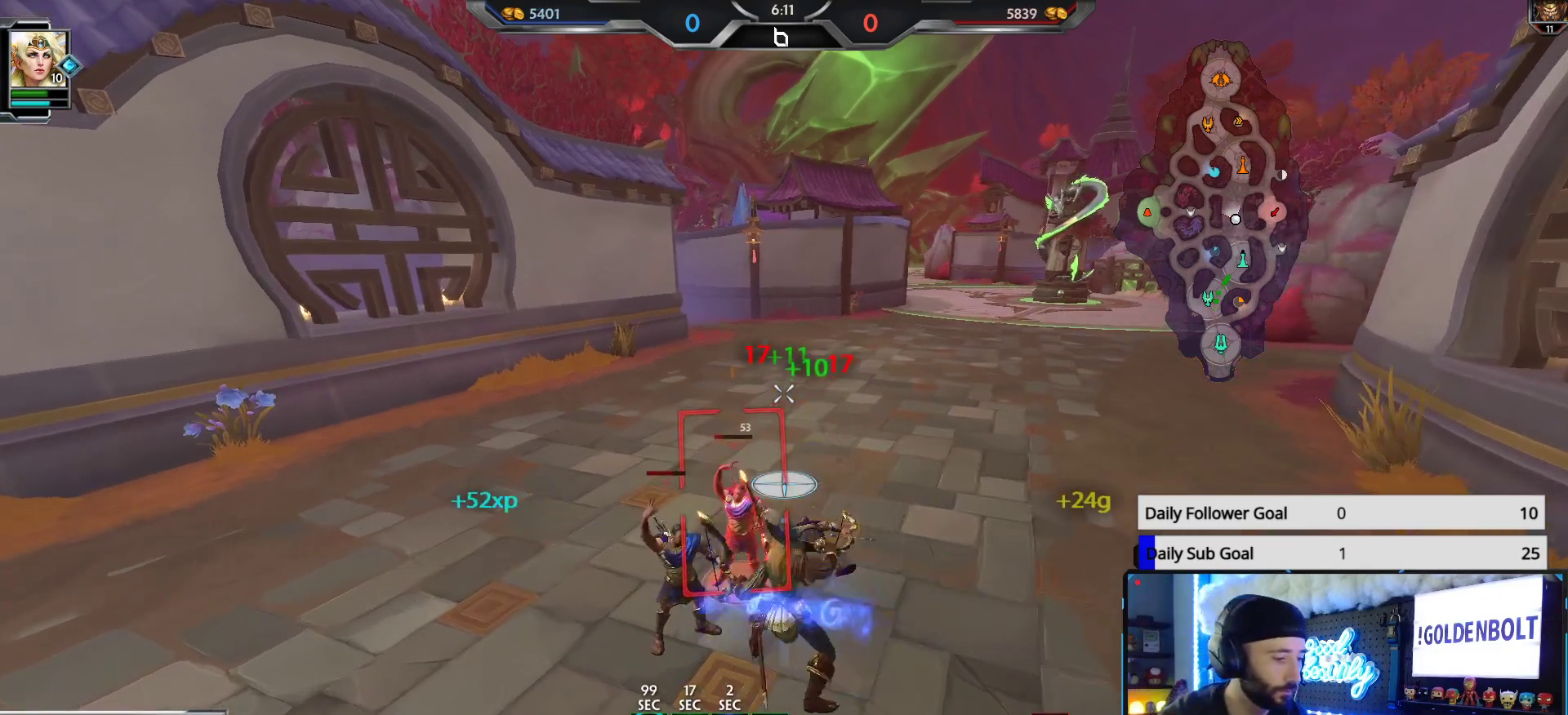
{"buttons": ["R2"], "left_stick": "left", "right_stick": "right", "events": [[233, "left_stick", "left"], [450, "right_stick", "right"]]}
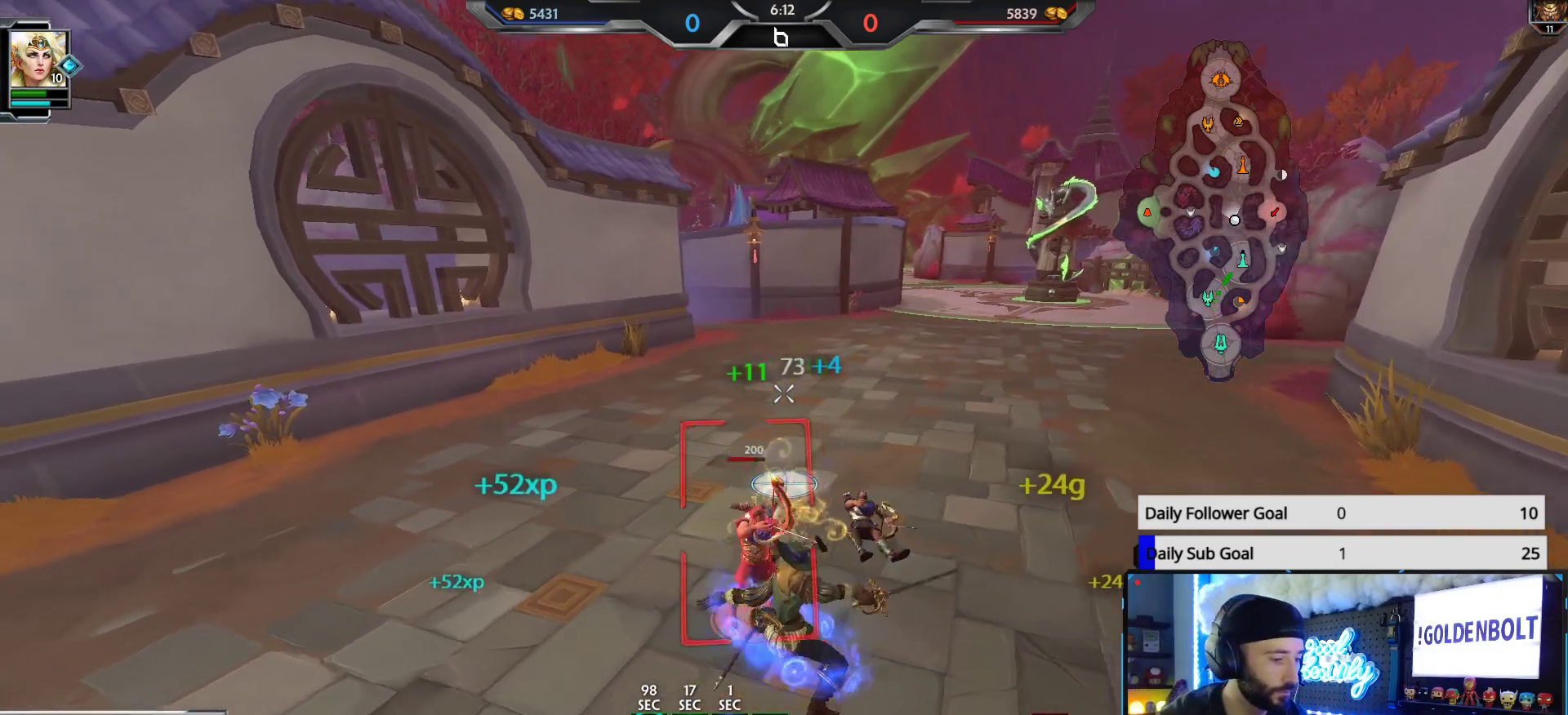
{"buttons": ["R2"], "left_stick": "down-right", "right_stick": "center", "events": [[83, "right_stick", "center"], [200, "left_stick", "up"], [300, "left_stick", "center"], [450, "left_stick", "down-right"]]}
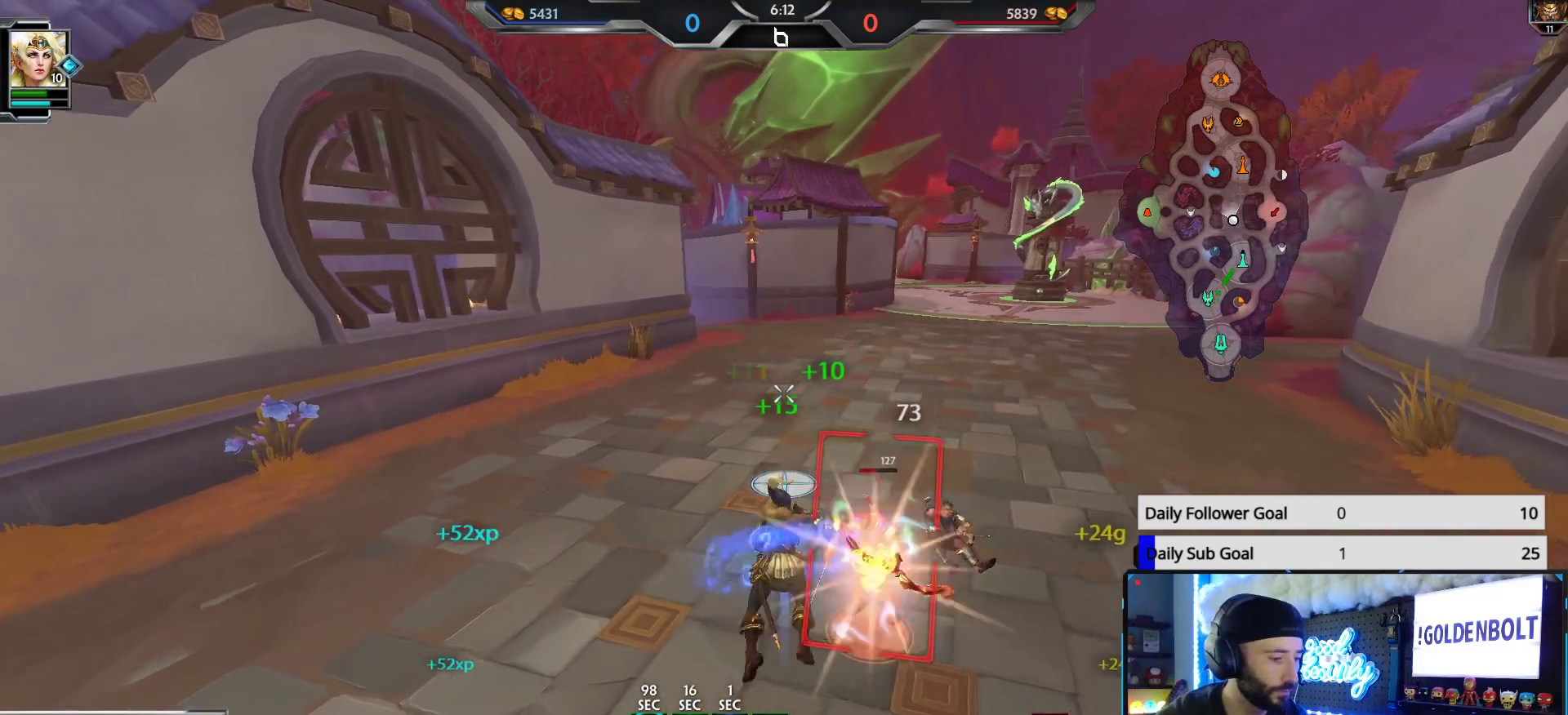
{"buttons": ["R2"], "left_stick": "center", "right_stick": "center", "events": [[200, "left_stick", "up-right"], [367, "left_stick", "up"], [500, "left_stick", "center"]]}
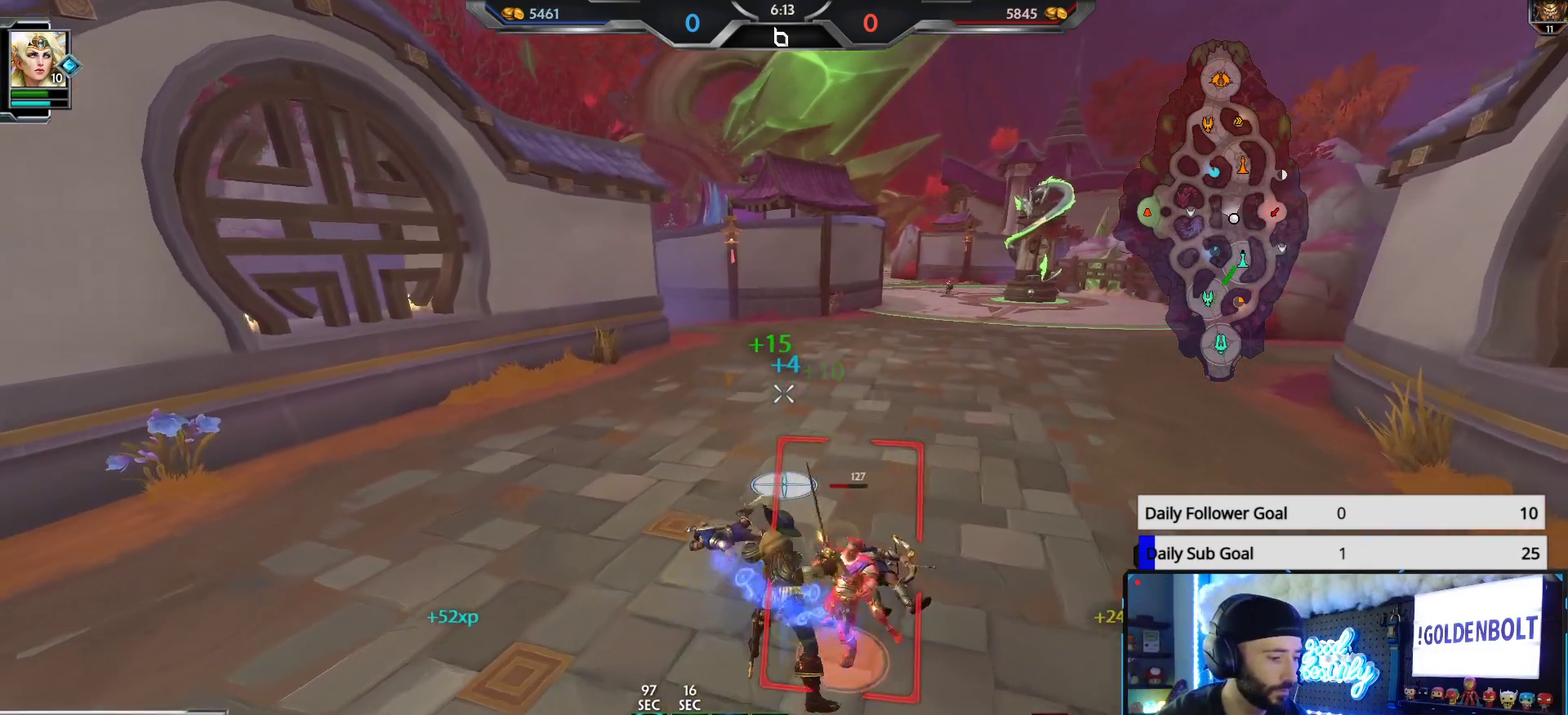
{"buttons": ["R2"], "left_stick": "up-right", "right_stick": "center", "events": [[67, "left_stick", "down"], [200, "left_stick", "down-right"], [400, "left_stick", "up-right"]]}
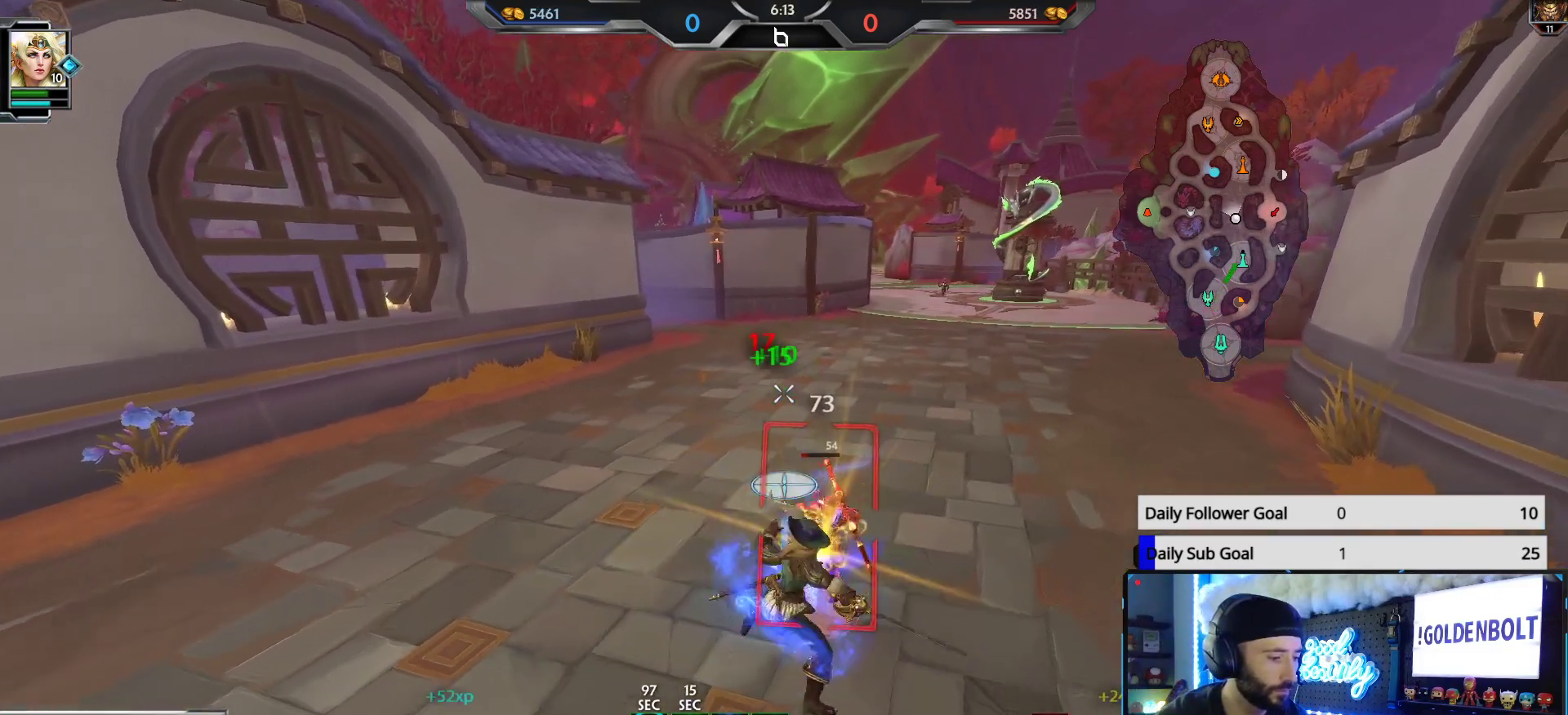
{"buttons": ["R2"], "left_stick": "down-right", "right_stick": "center", "events": [[67, "left_stick", "up"], [267, "left_stick", "up-left"], [450, "left_stick", "down-right"]]}
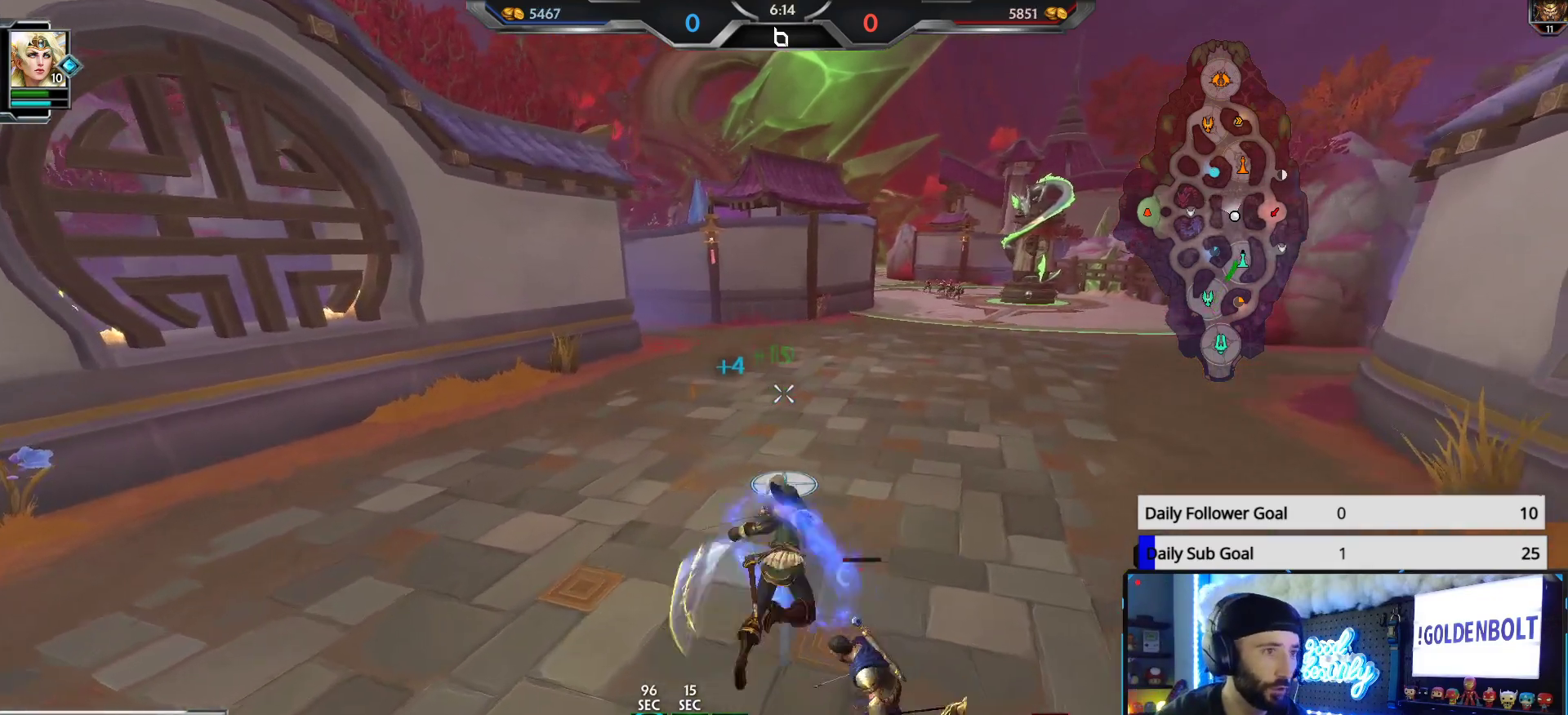
{"buttons": [], "left_stick": "down", "right_stick": "right", "events": [[200, "right_stick", "right"], [233, "R2", "up"], [383, "left_stick", "down"]]}
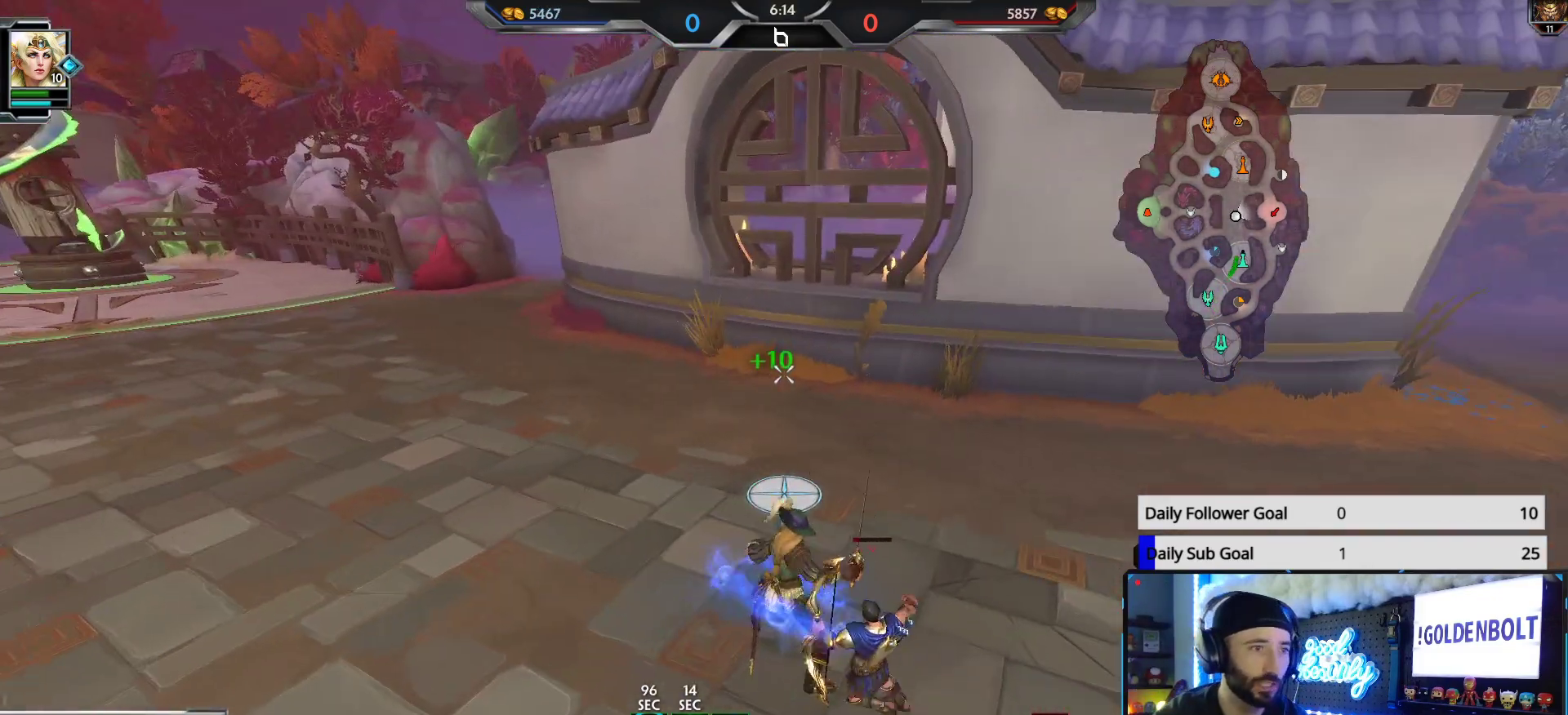
{"buttons": [], "left_stick": "up-right", "right_stick": "center", "events": [[17, "R2", "down"], [17, "right_stick", "center"], [167, "left_stick", "down-right"], [450, "R2", "up"], [500, "left_stick", "up-right"]]}
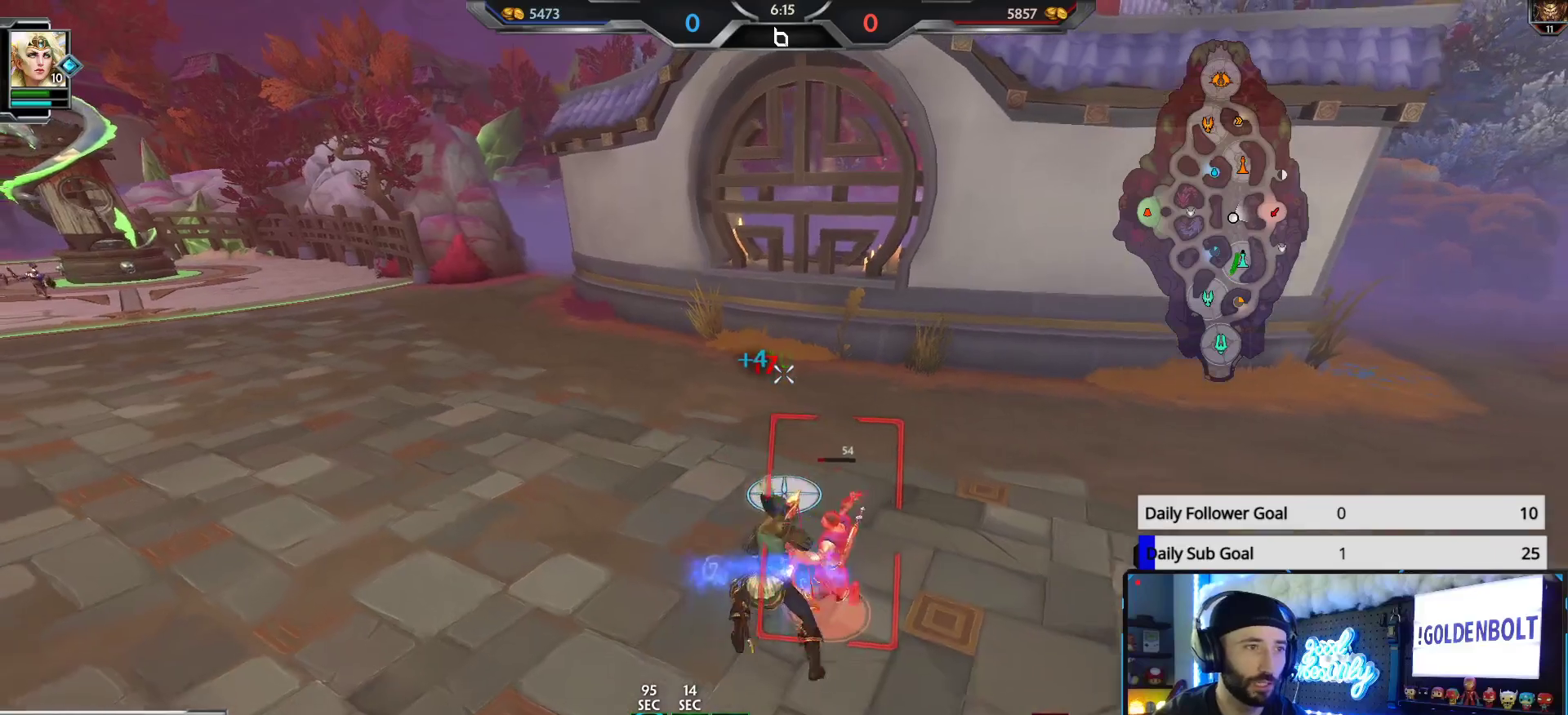
{"buttons": ["R2"], "left_stick": "right", "right_stick": "left", "events": [[67, "right_stick", "left"], [150, "left_stick", "right"], [200, "right_stick", "center"], [333, "right_stick", "left"], [400, "R2", "down"]]}
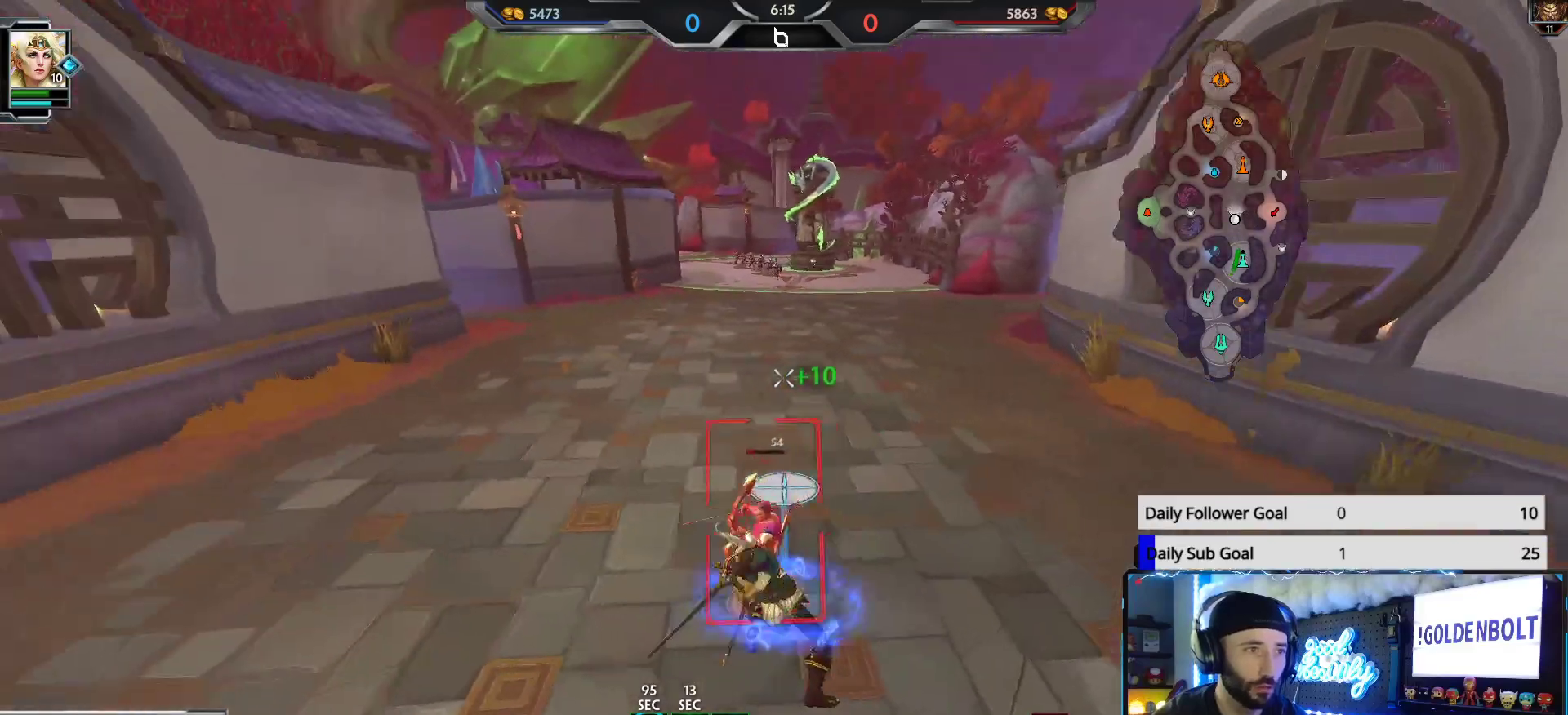
{"buttons": [], "left_stick": "up", "right_stick": "center", "events": [[50, "right_stick", "center"], [83, "R2", "up"], [283, "left_stick", "up-right"], [433, "left_stick", "up"]]}
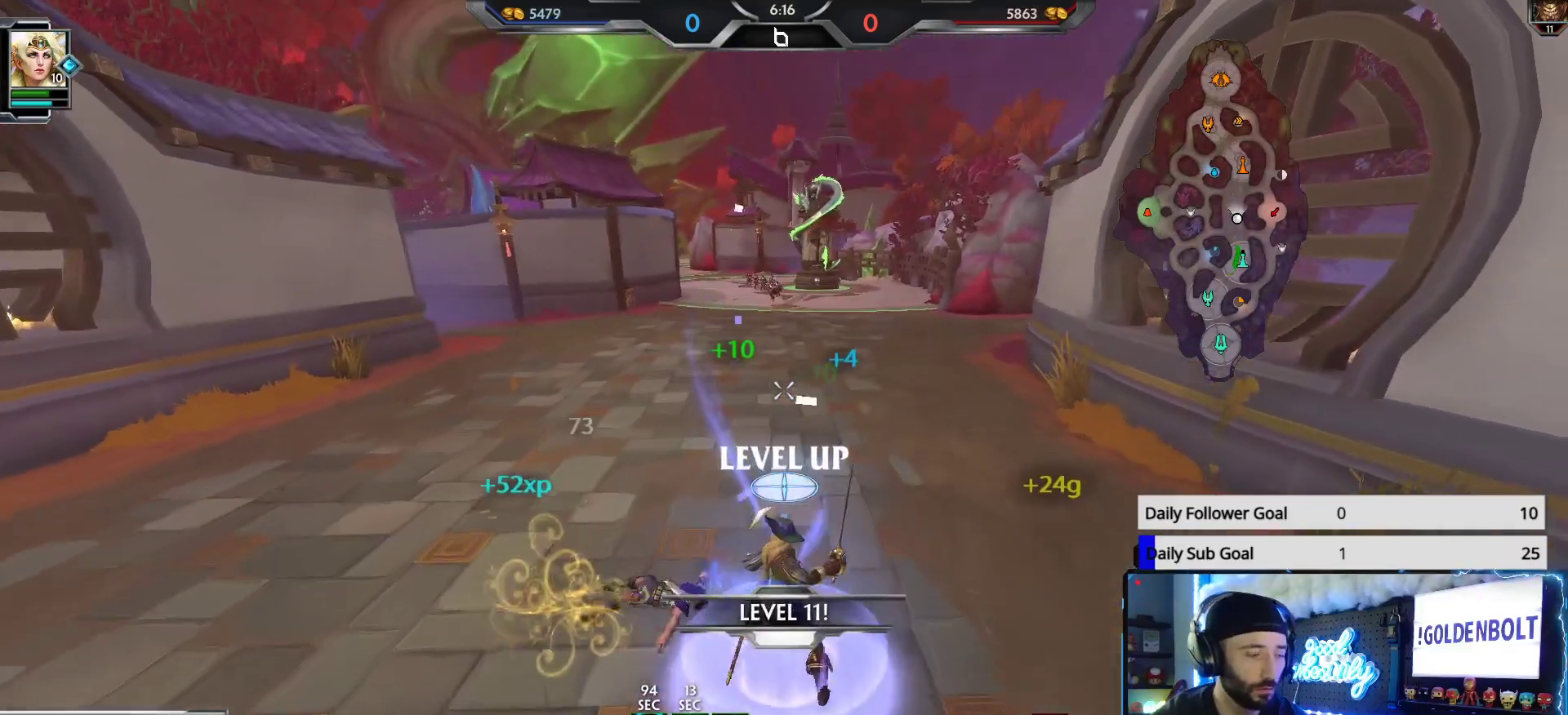
{"buttons": [], "left_stick": "up", "right_stick": "center", "events": []}
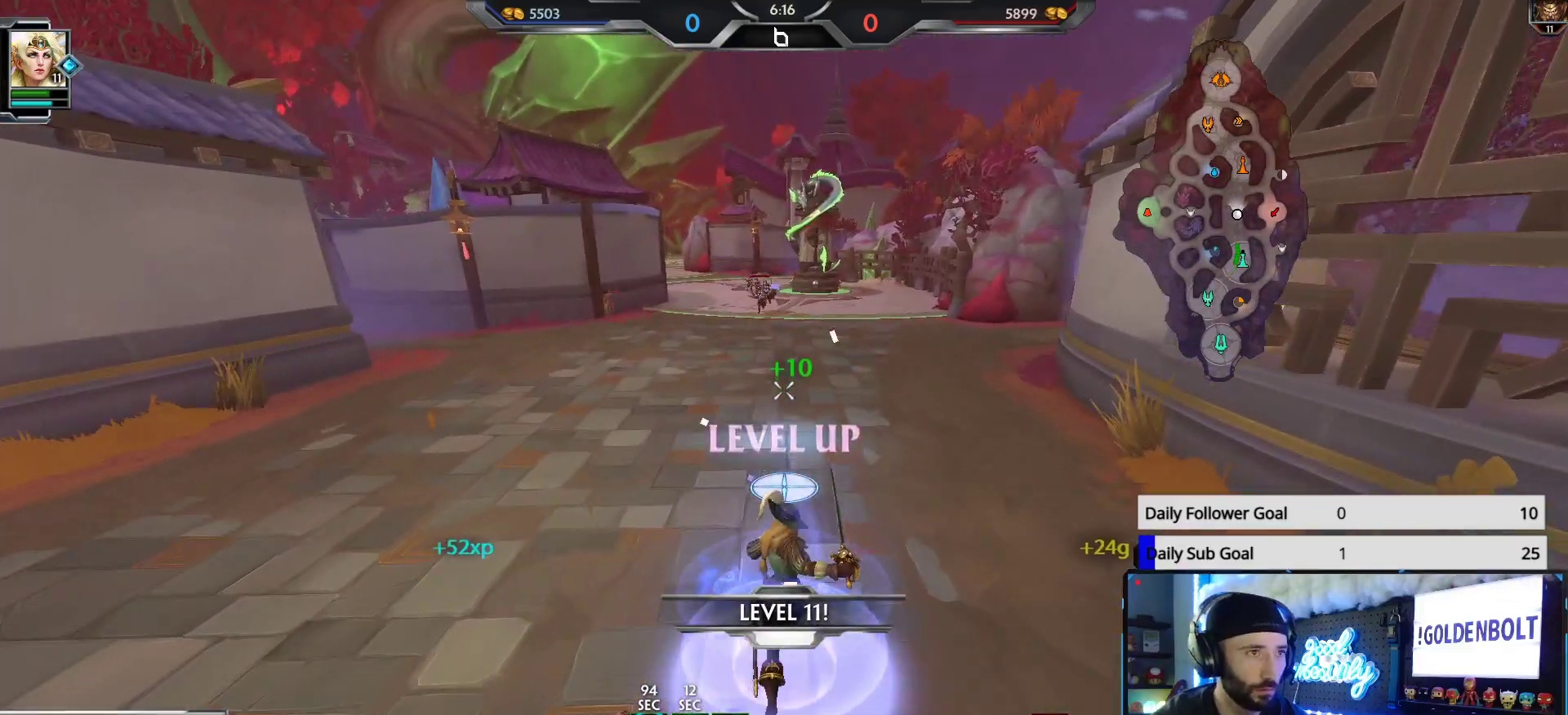
{"buttons": ["L3"], "left_stick": "up", "right_stick": "center", "events": [[350, "L3", "down"]]}
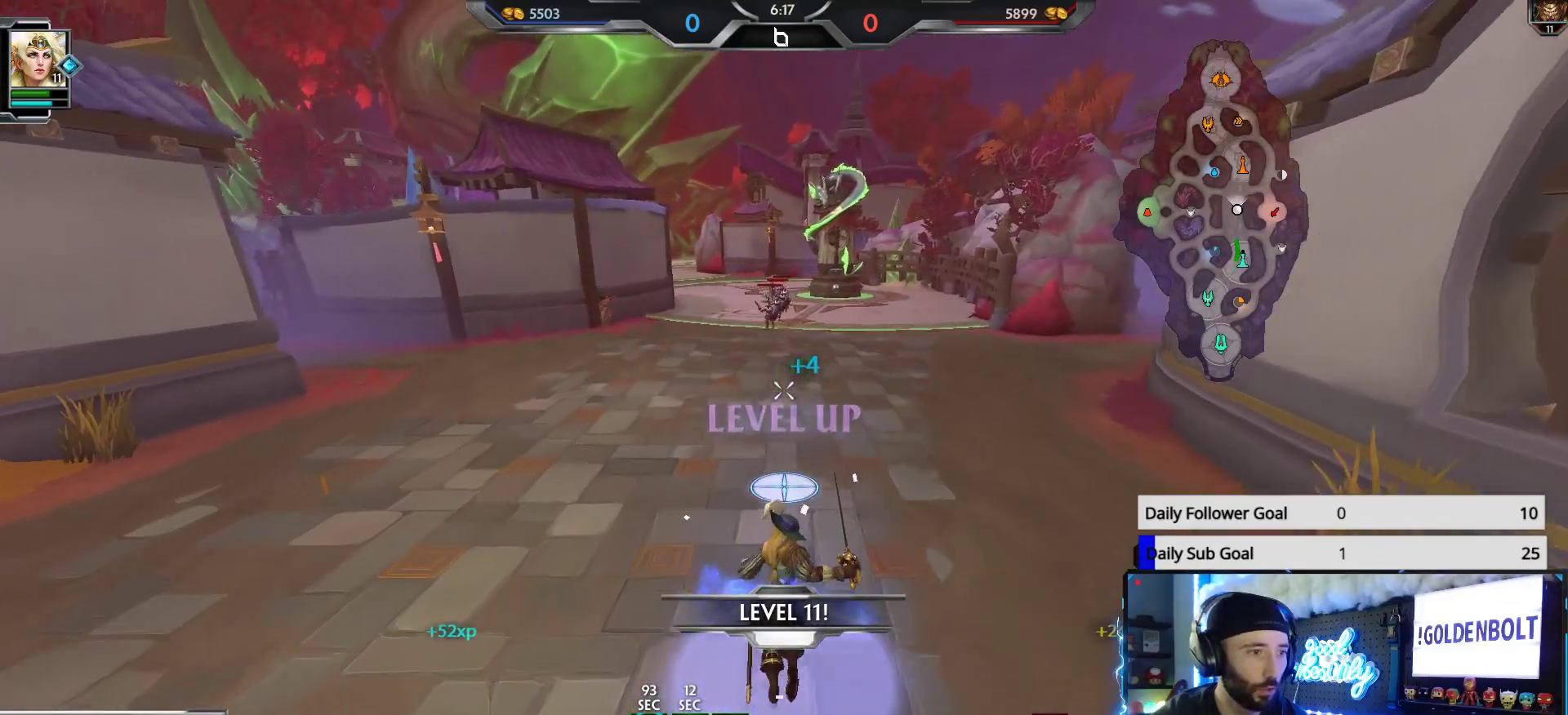
{"buttons": [], "left_stick": "up-left", "right_stick": "center", "events": [[83, "L2", "down"], [200, "L3", "up"], [267, "L2", "up"], [333, "left_stick", "up-left"], [383, "L1", "down"], [467, "L1", "up"]]}
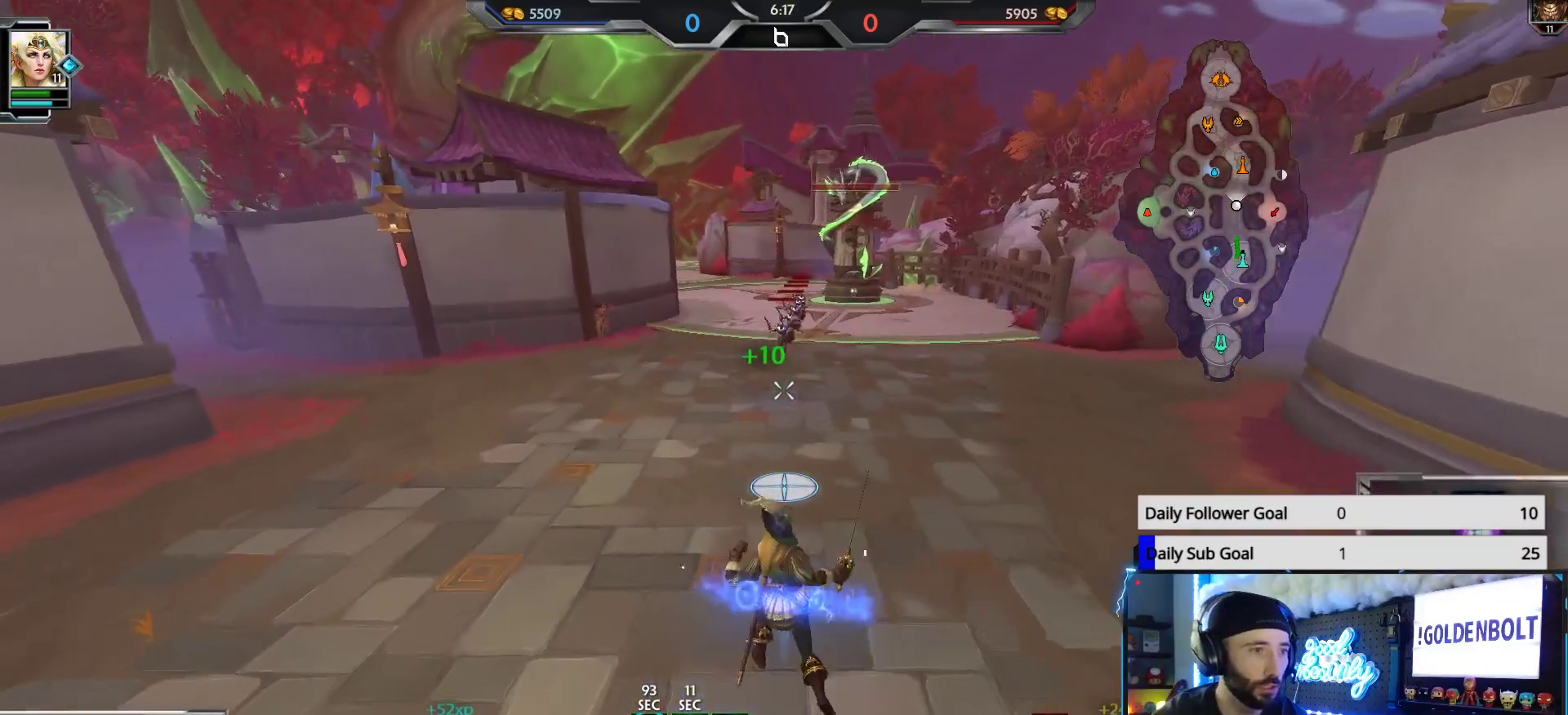
{"buttons": ["R2"], "left_stick": "down", "right_stick": "center", "events": [[50, "left_stick", "down"], [133, "R2", "down"], [217, "left_stick", "center"], [383, "left_stick", "down"]]}
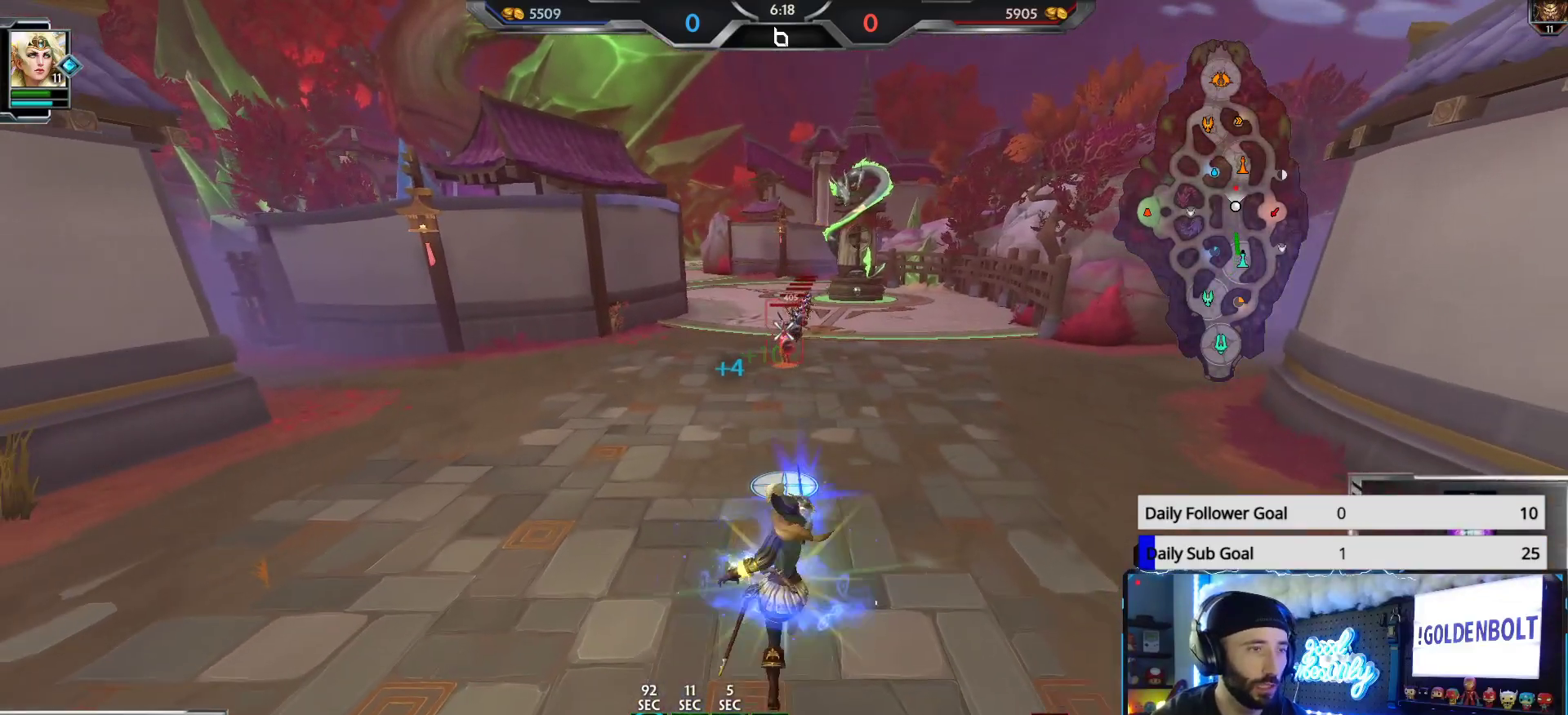
{"buttons": ["R2"], "left_stick": "down", "right_stick": "center", "events": [[67, "left_stick", "center"], [367, "left_stick", "down"]]}
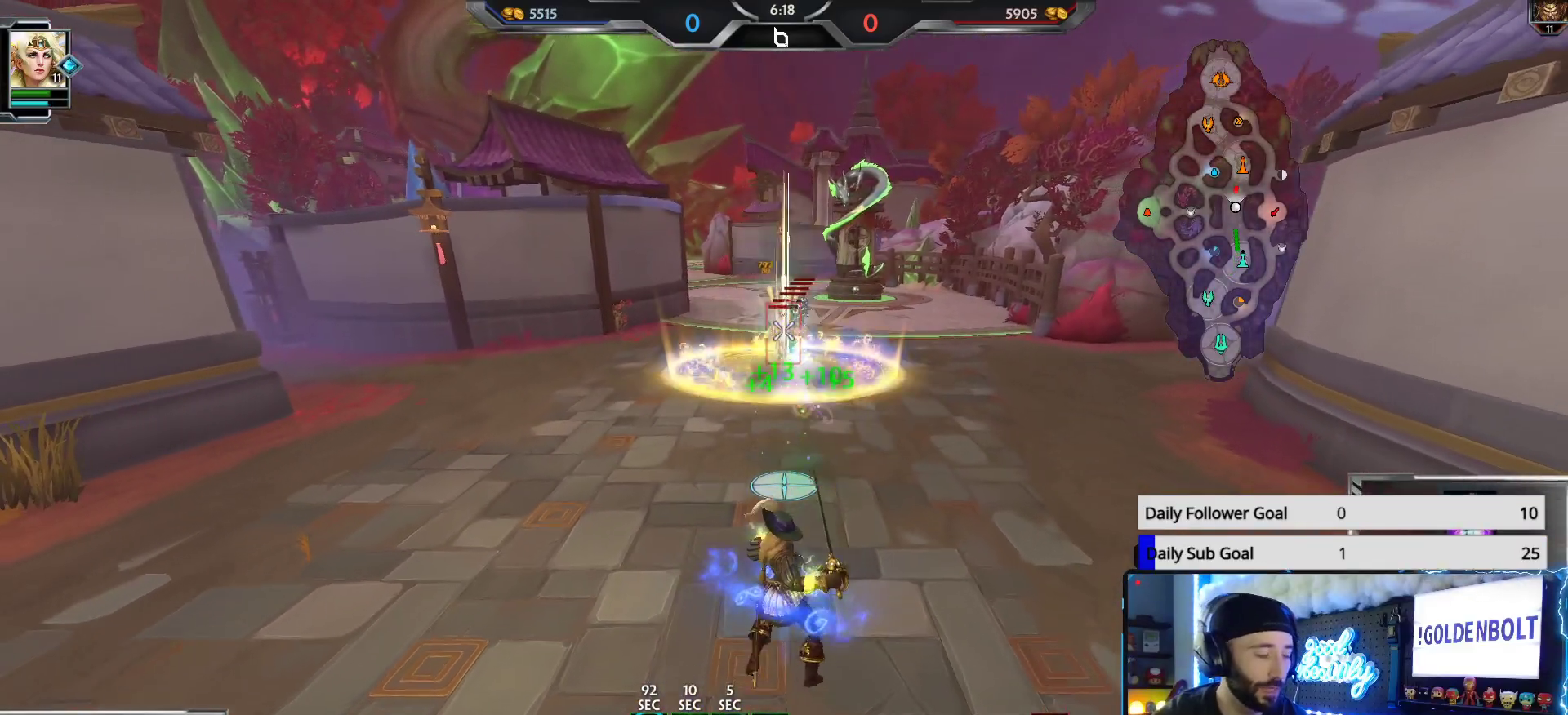
{"buttons": ["R2"], "left_stick": "down", "right_stick": "center", "events": [[67, "left_stick", "center"], [300, "left_stick", "down"]]}
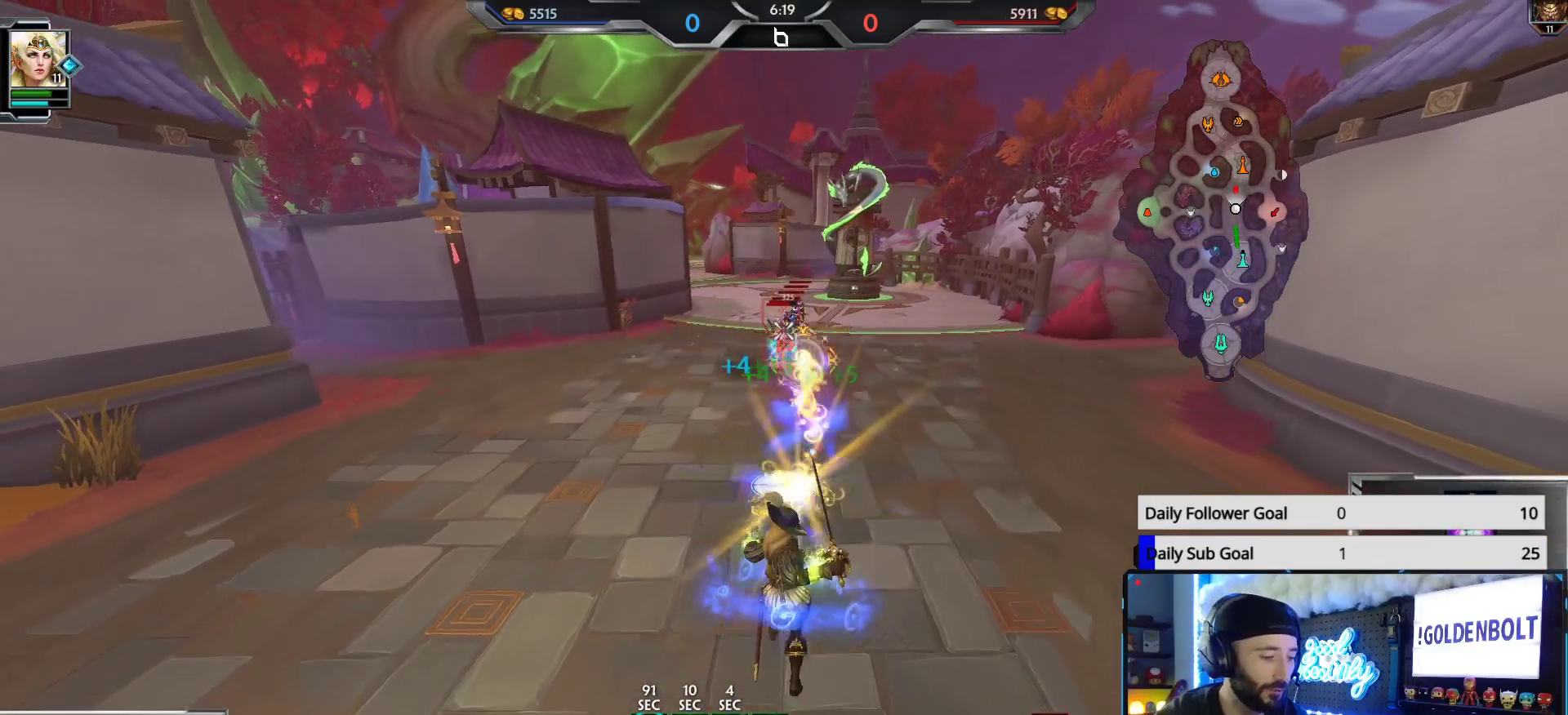
{"buttons": ["R2"], "left_stick": "down", "right_stick": "center", "events": [[217, "left_stick", "center"], [483, "left_stick", "down"]]}
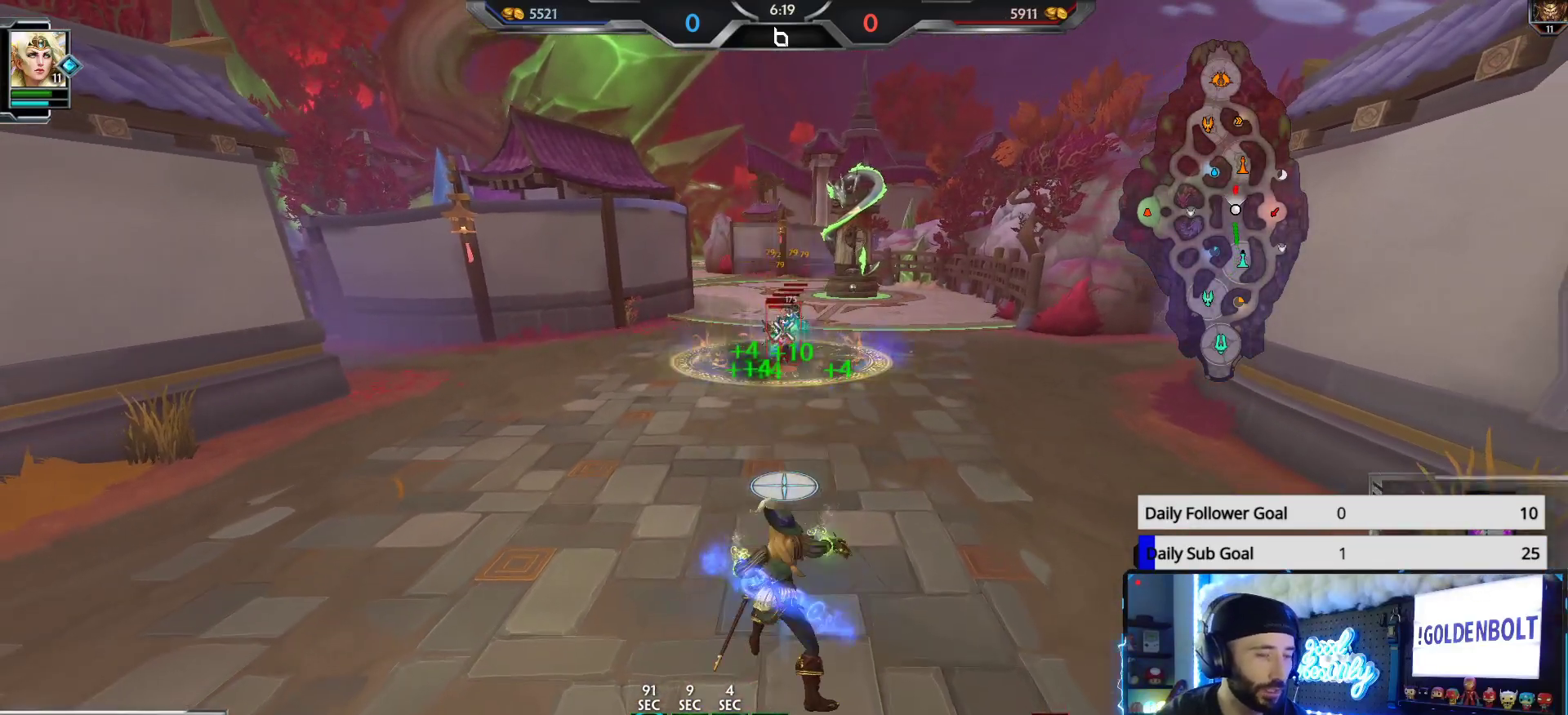
{"buttons": ["R2"], "left_stick": "down", "right_stick": "center", "events": []}